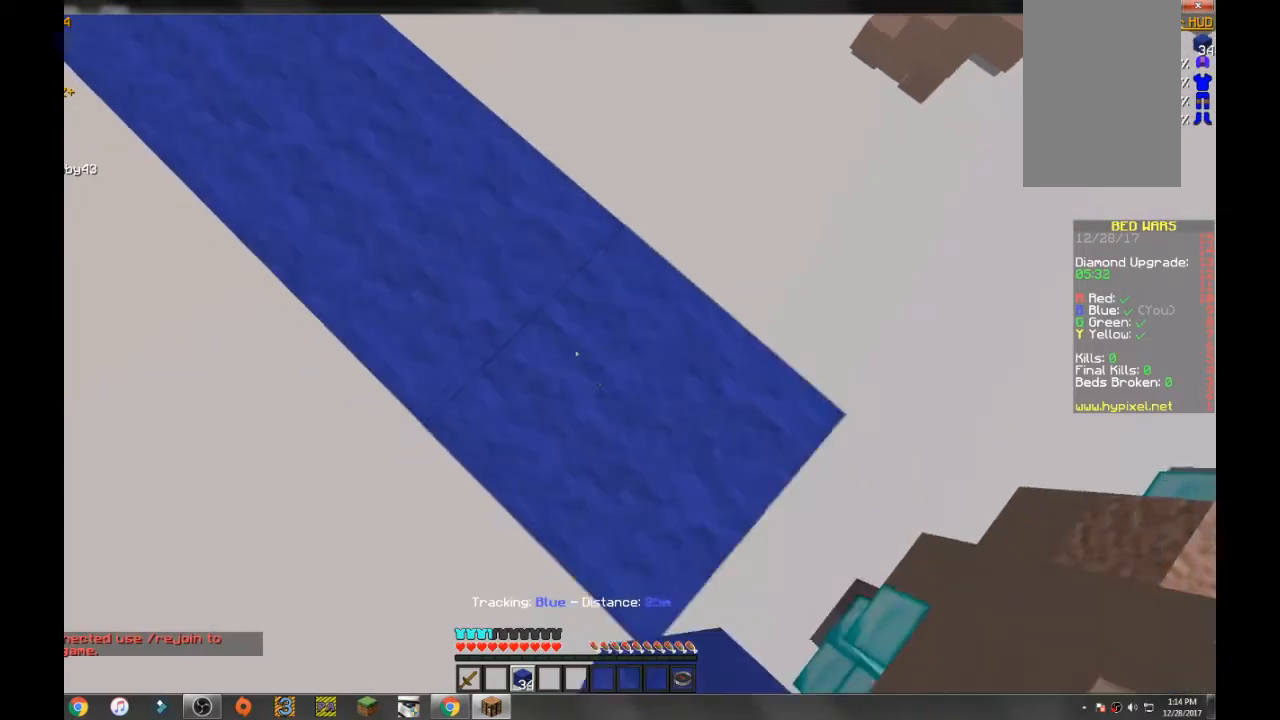
Gameplay with keyboard and mouse; each line is a JSON object with the keys and mouse buttons held at the frame after it. "events" lists presses ("down") and releases ("up") of "a", "d", "s", "space", "w", "mouse_left" and "mouse_right" between this image and that frame as [ms after this image, input, new state], when the widget could be followed in between. "mouse_left", "mouse_right" = the "left", "right" buttons of the "mouse" list. No other keys are recorded. Fast repeated clicks can show as one long hold. Mouse movement is not recorded.
{"keys": ["d", "s"], "mouse": [], "events": [[67, "a", "up"], [67, "mouse_right", "up"]]}
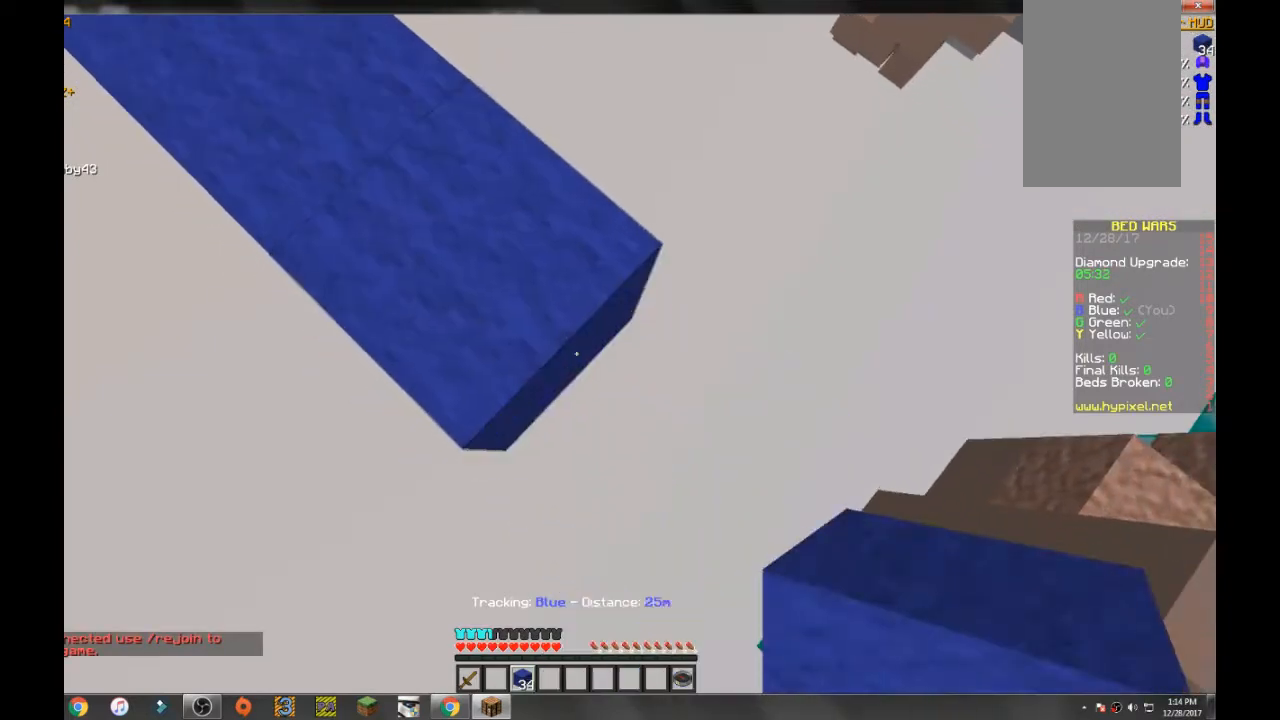
{"keys": ["d", "s"], "mouse": [], "events": [[233, "mouse_right", "down"], [333, "mouse_right", "up"]]}
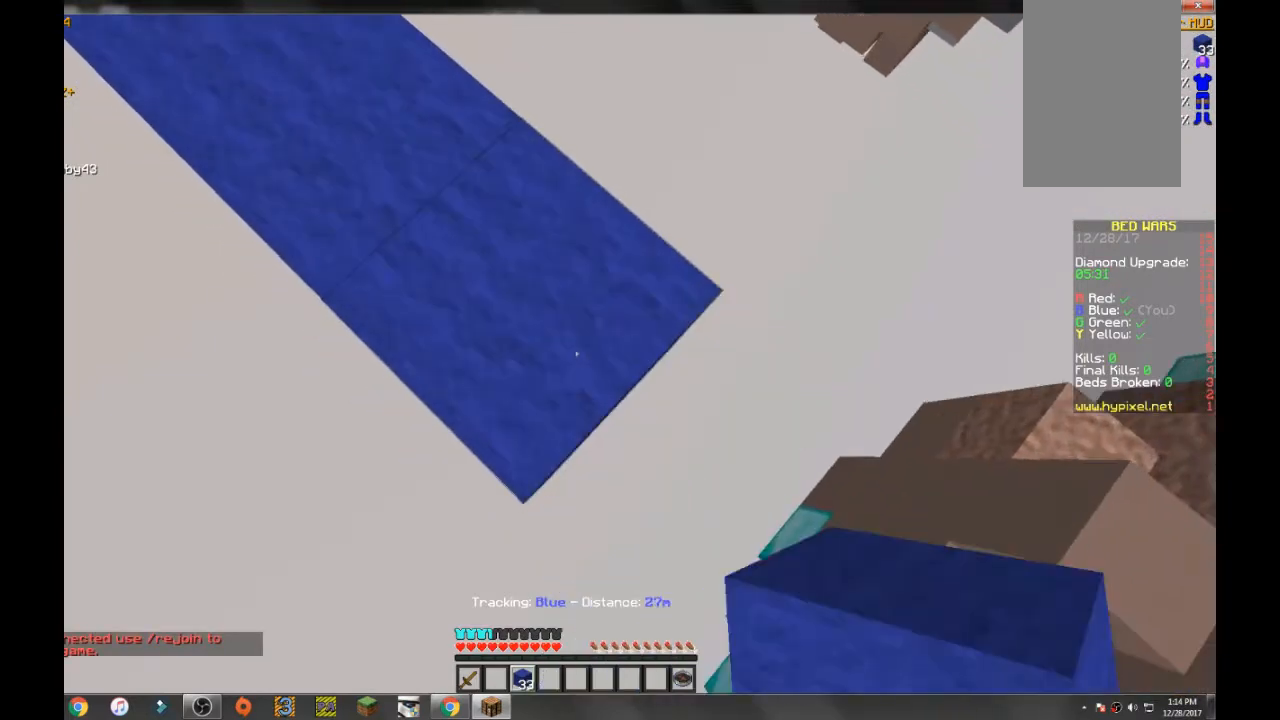
{"keys": ["d", "s"], "mouse": [], "events": [[234, "mouse_right", "down"], [300, "mouse_right", "up"]]}
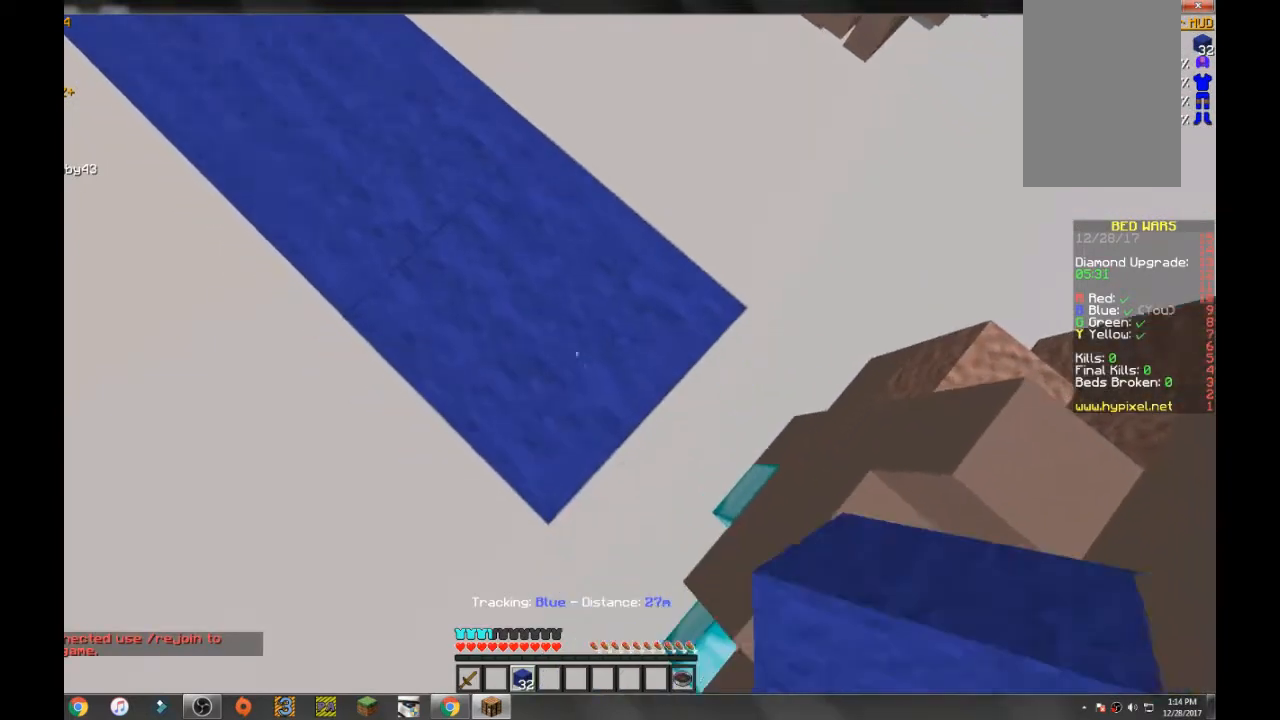
{"keys": ["d"], "mouse": [], "events": [[300, "mouse_right", "down"], [433, "mouse_right", "up"], [433, "s", "up"]]}
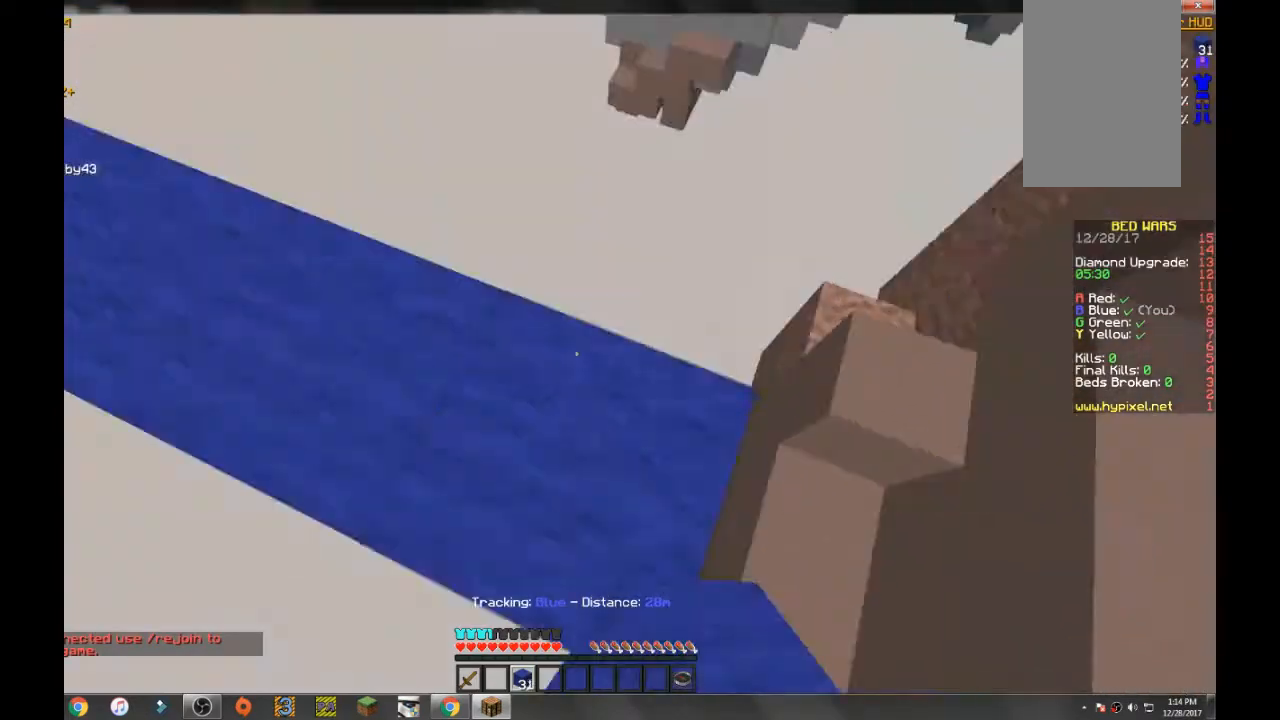
{"keys": [], "mouse": [], "events": [[34, "d", "up"], [100, "a", "down"], [134, "s", "down"], [267, "a", "up"], [367, "s", "up"]]}
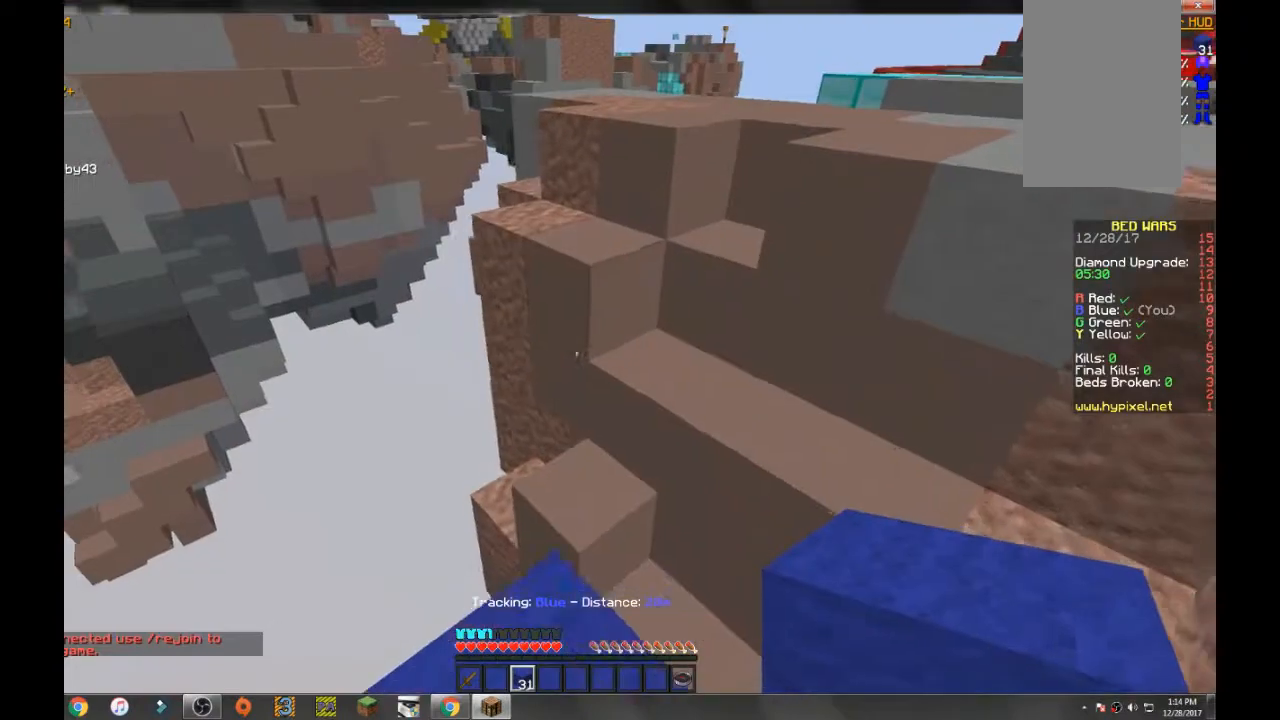
{"keys": [], "mouse": [], "events": [[66, "a", "down"], [233, "a", "up"], [267, "a", "down"], [367, "a", "up"]]}
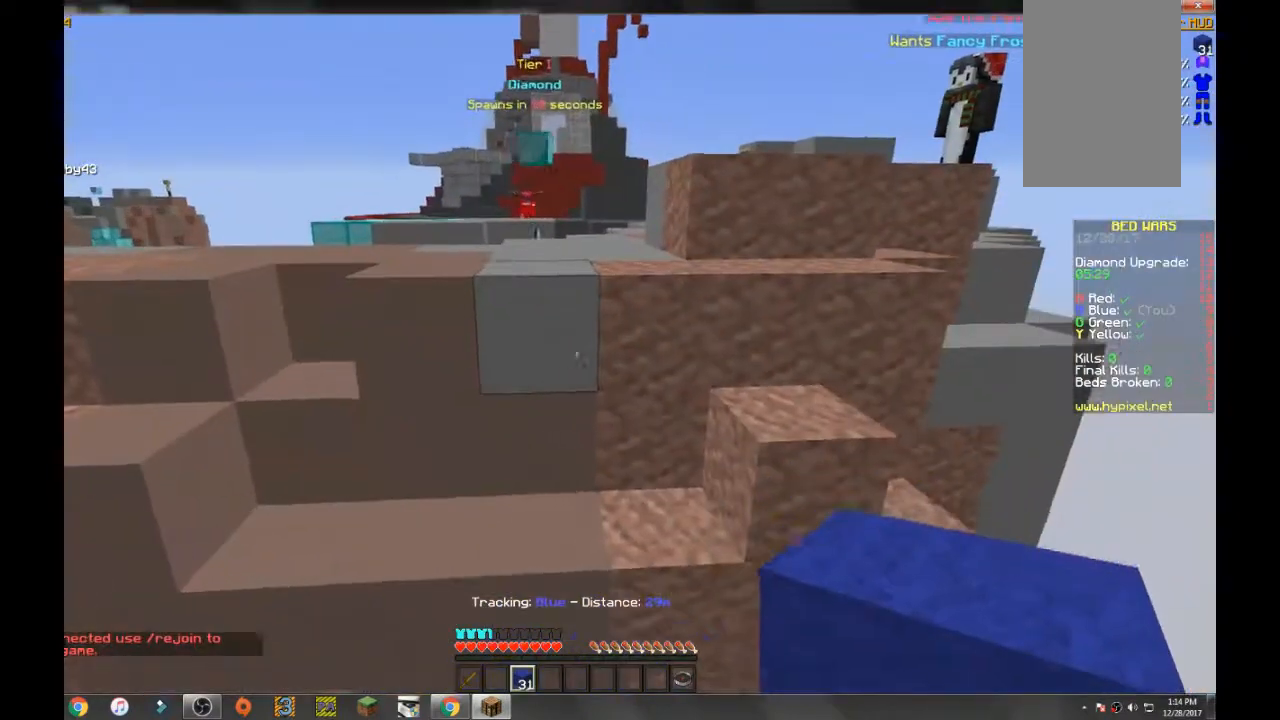
{"keys": ["s"], "mouse": ["right"], "events": [[100, "mouse_right", "down"], [200, "mouse_right", "up"], [200, "s", "down"], [267, "mouse_right", "down"], [401, "mouse_right", "up"], [501, "mouse_right", "down"]]}
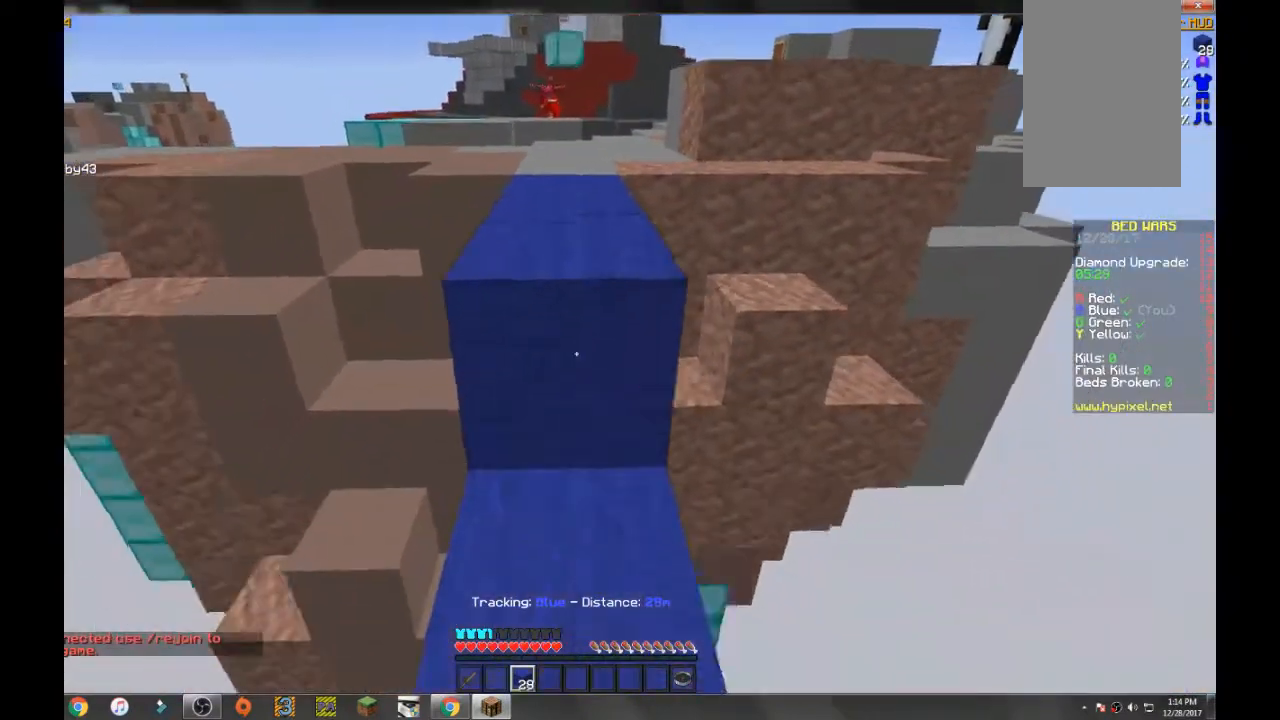
{"keys": ["space", "w"], "mouse": [], "events": [[66, "s", "up"], [100, "mouse_right", "up"], [267, "w", "down"], [300, "space", "down"]]}
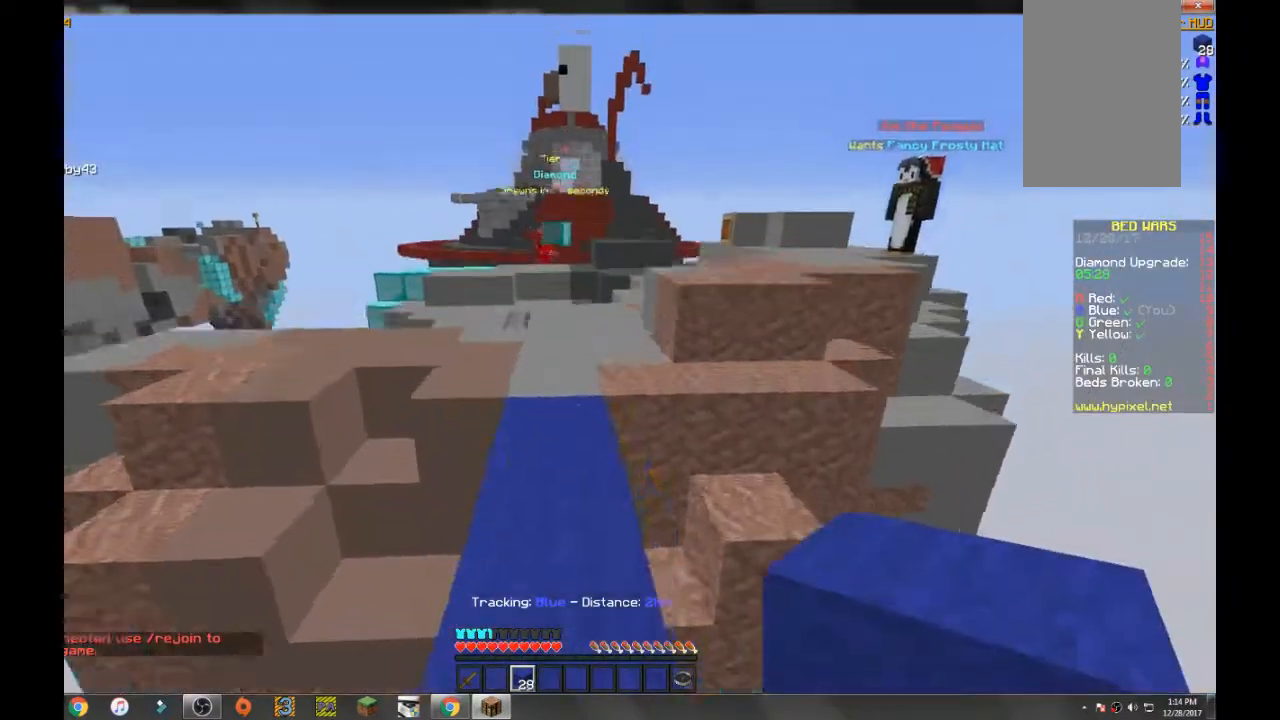
{"keys": ["space", "w"], "mouse": ["left"], "events": [[100, "mouse_left", "down"], [134, "mouse_left", "up"], [434, "mouse_left", "down"]]}
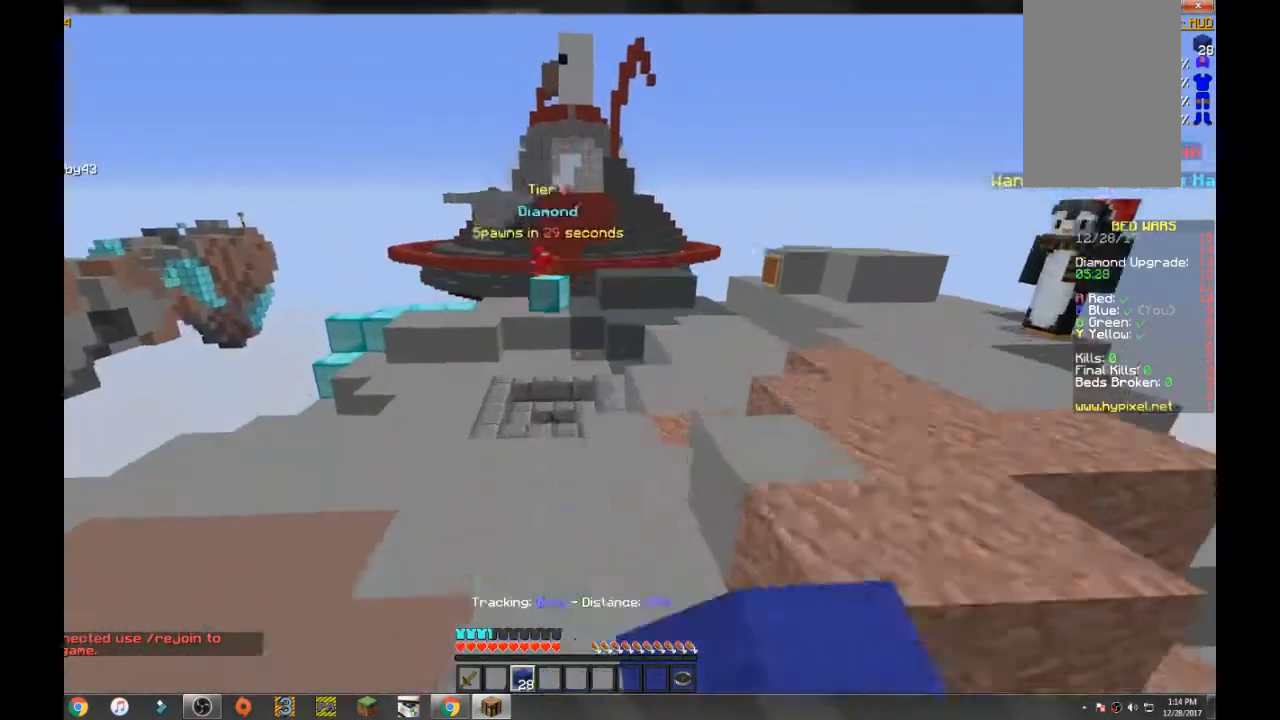
{"keys": ["d", "space", "w"], "mouse": ["left"], "events": [[66, "mouse_left", "up"], [133, "mouse_left", "down"], [300, "d", "down"], [300, "mouse_left", "up"], [367, "mouse_left", "down"]]}
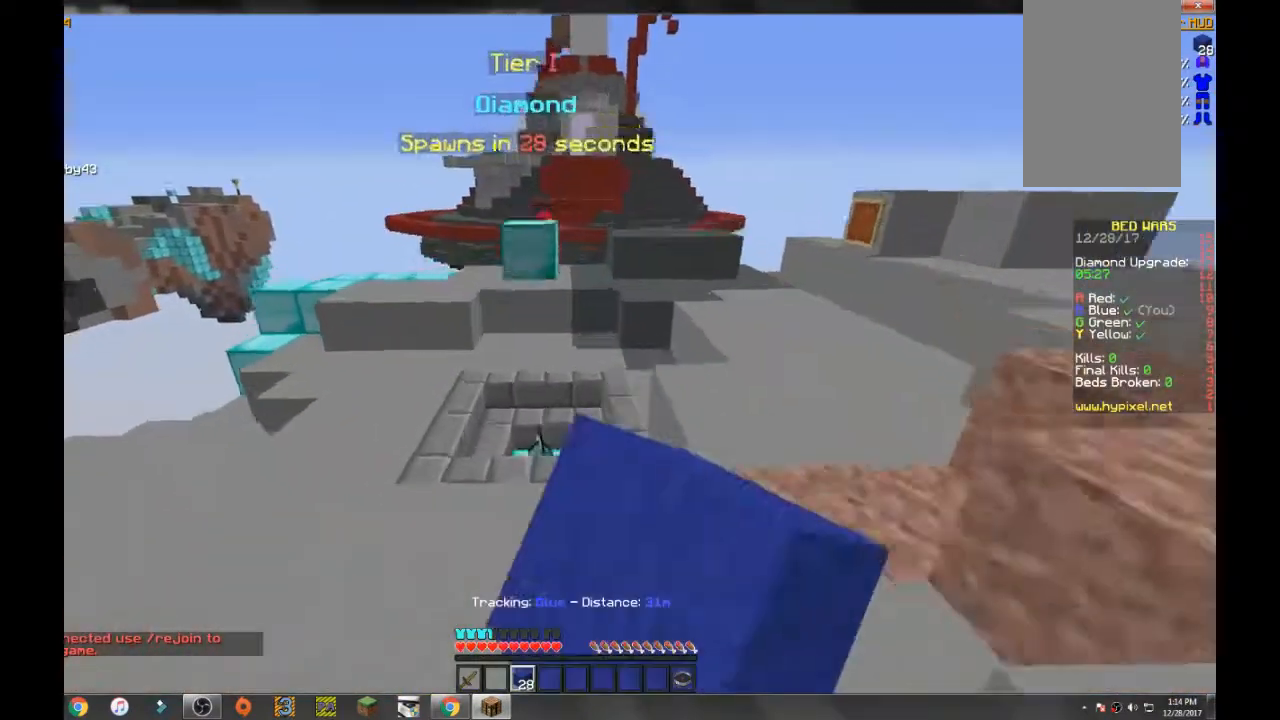
{"keys": ["a", "w"], "mouse": [], "events": [[34, "d", "up"], [34, "mouse_left", "up"], [134, "mouse_left", "down"], [234, "a", "down"], [234, "mouse_left", "up"], [234, "space", "up"]]}
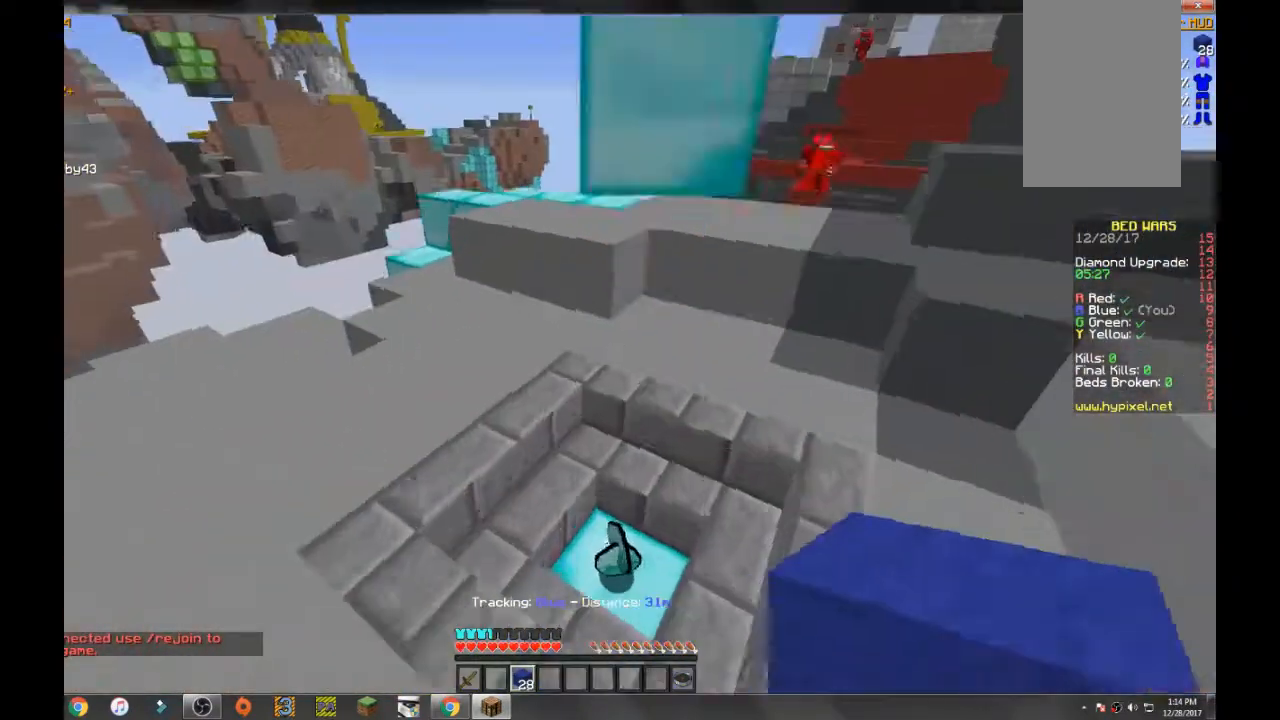
{"keys": ["w"], "mouse": [], "events": [[133, "a", "up"]]}
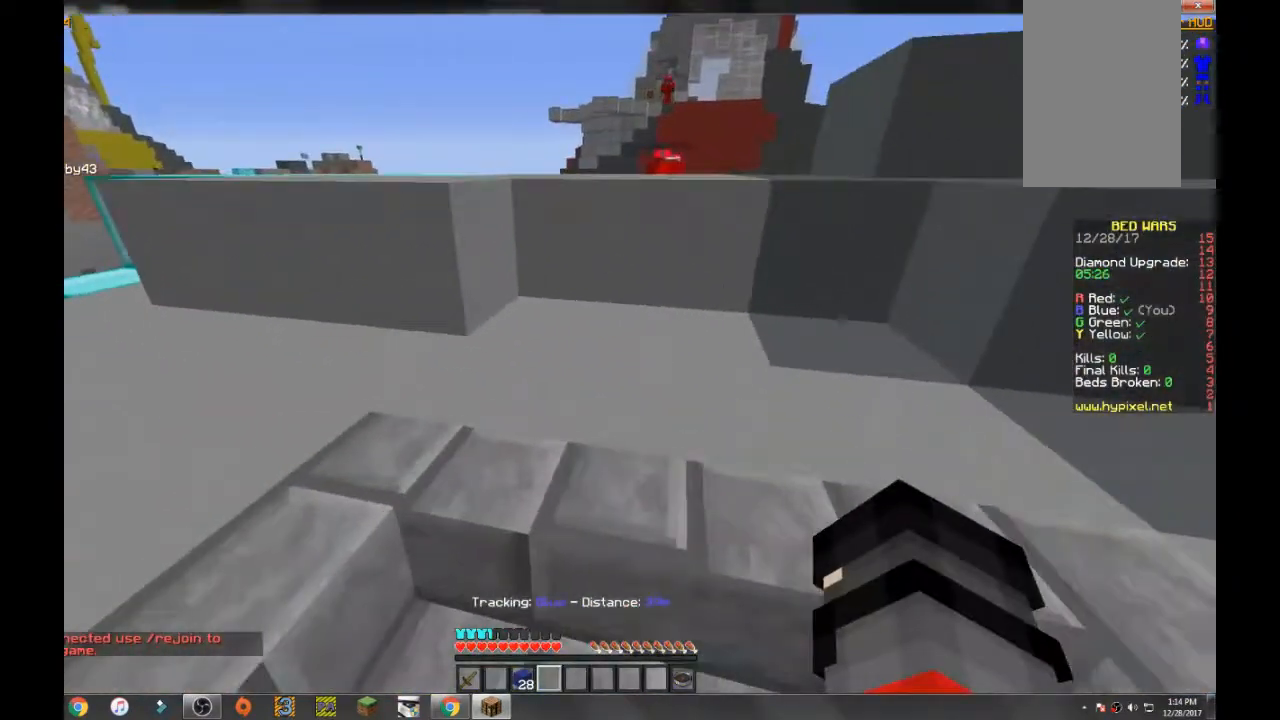
{"keys": [], "mouse": [], "events": [[67, "w", "up"]]}
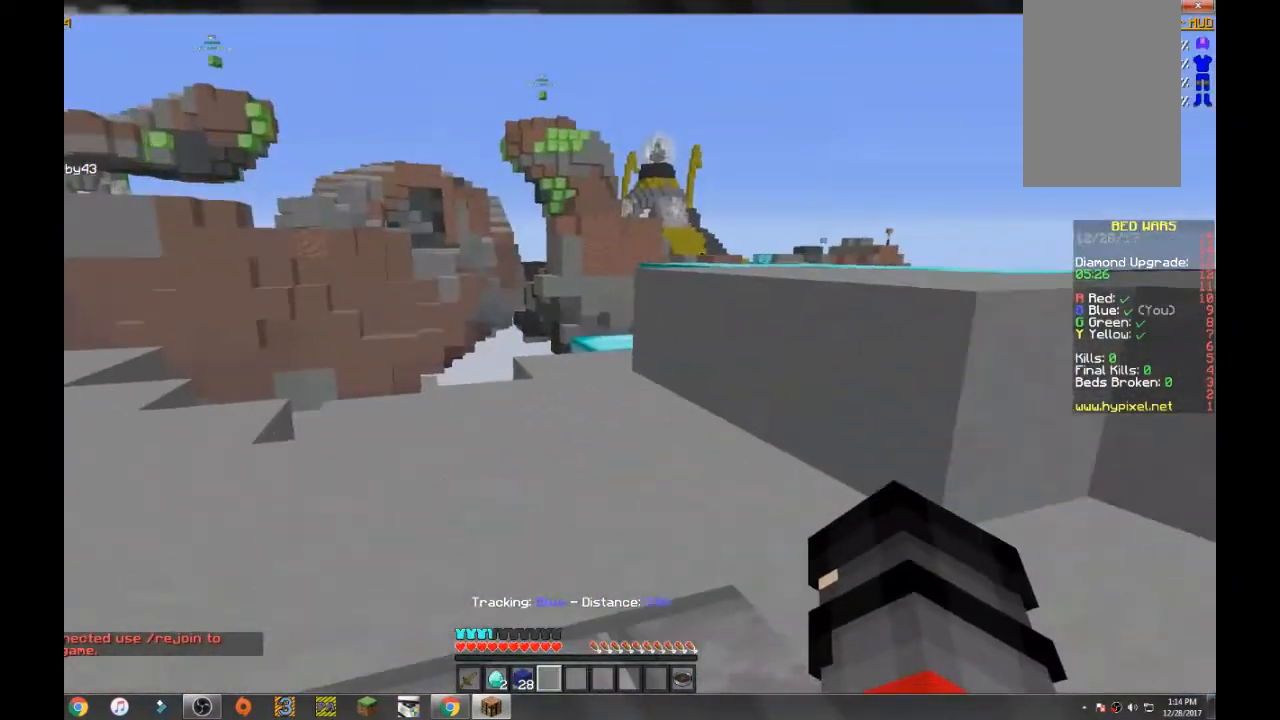
{"keys": [], "mouse": [], "events": []}
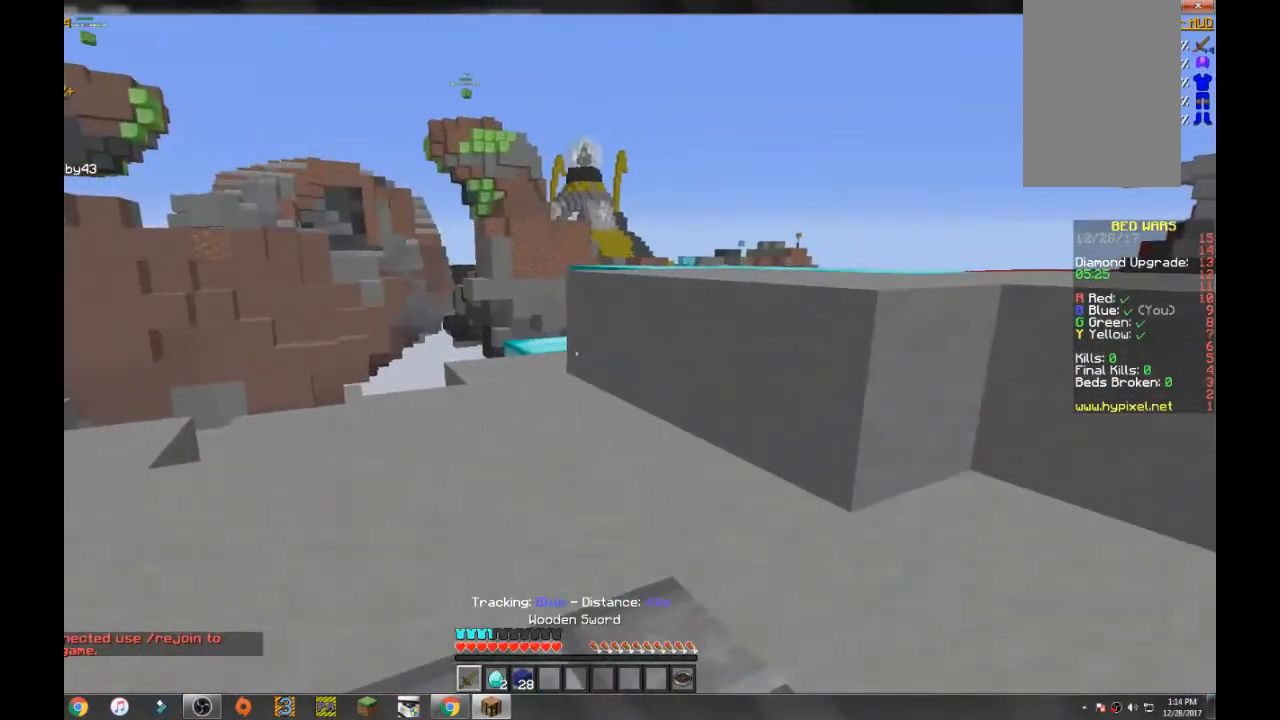
{"keys": [], "mouse": [], "events": []}
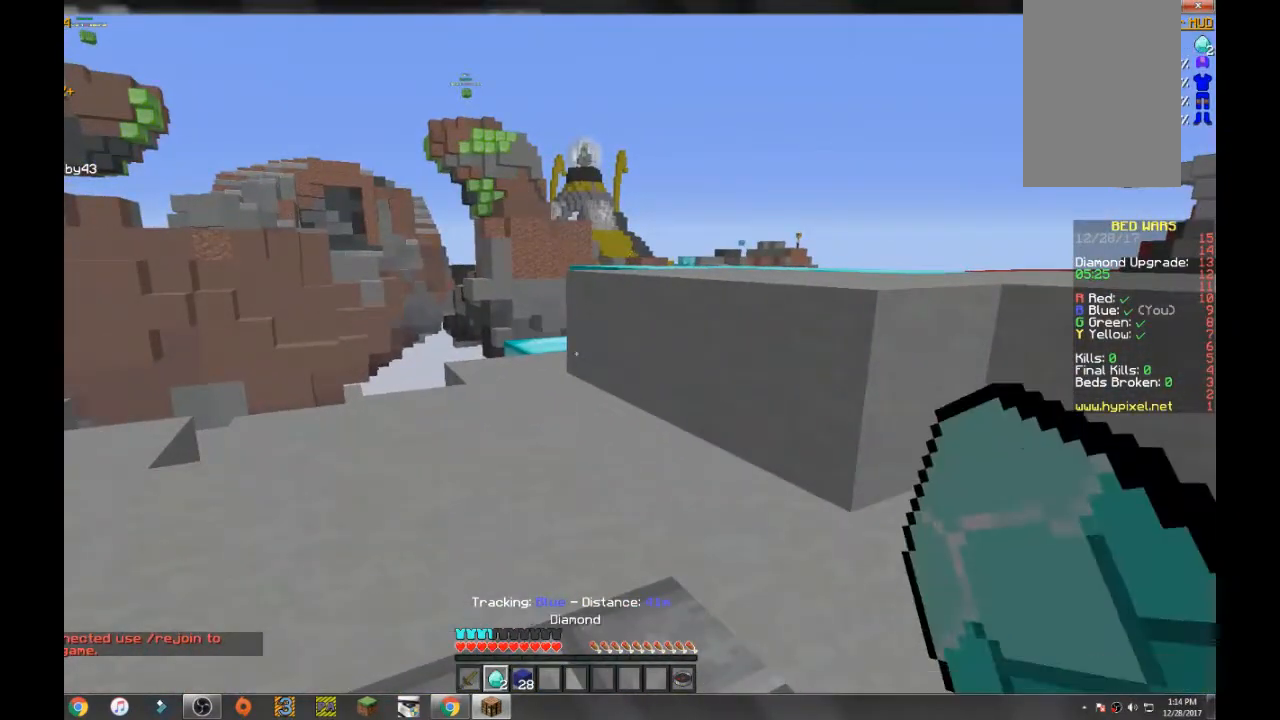
{"keys": [], "mouse": [], "events": [[33, "a", "down"], [233, "a", "up"]]}
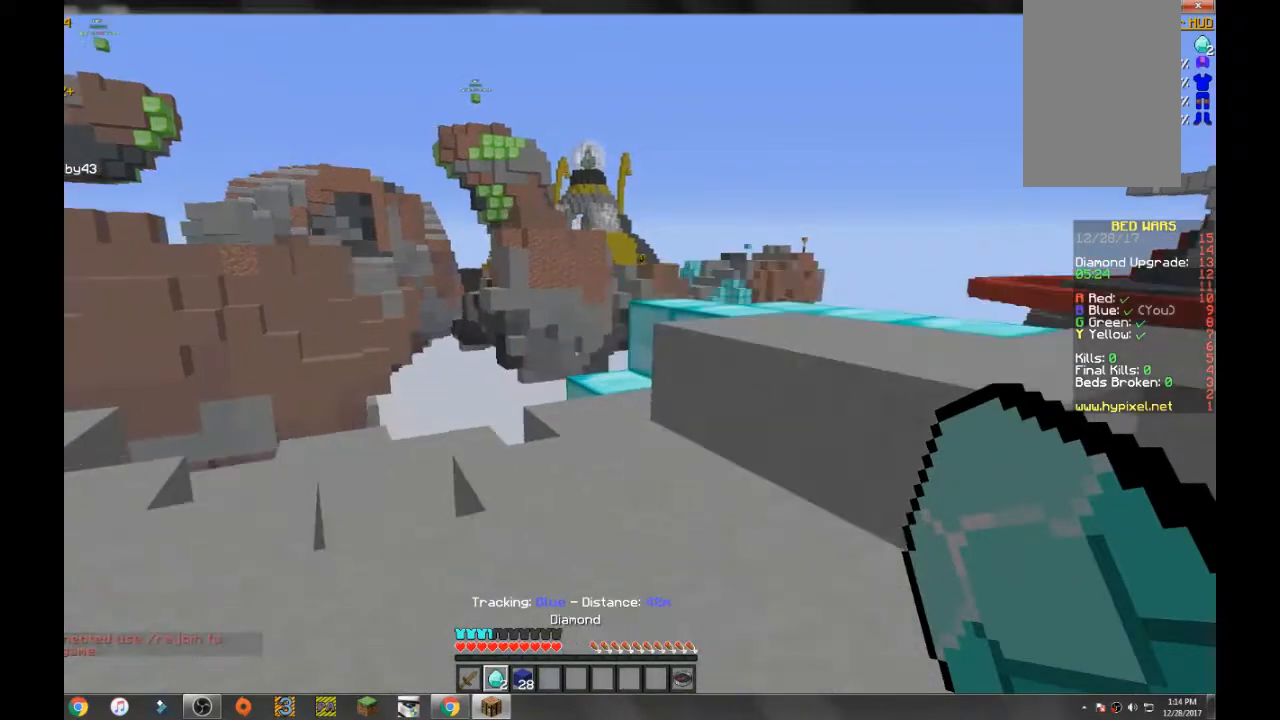
{"keys": ["d", "w"], "mouse": [], "events": [[300, "w", "down"], [334, "d", "down"]]}
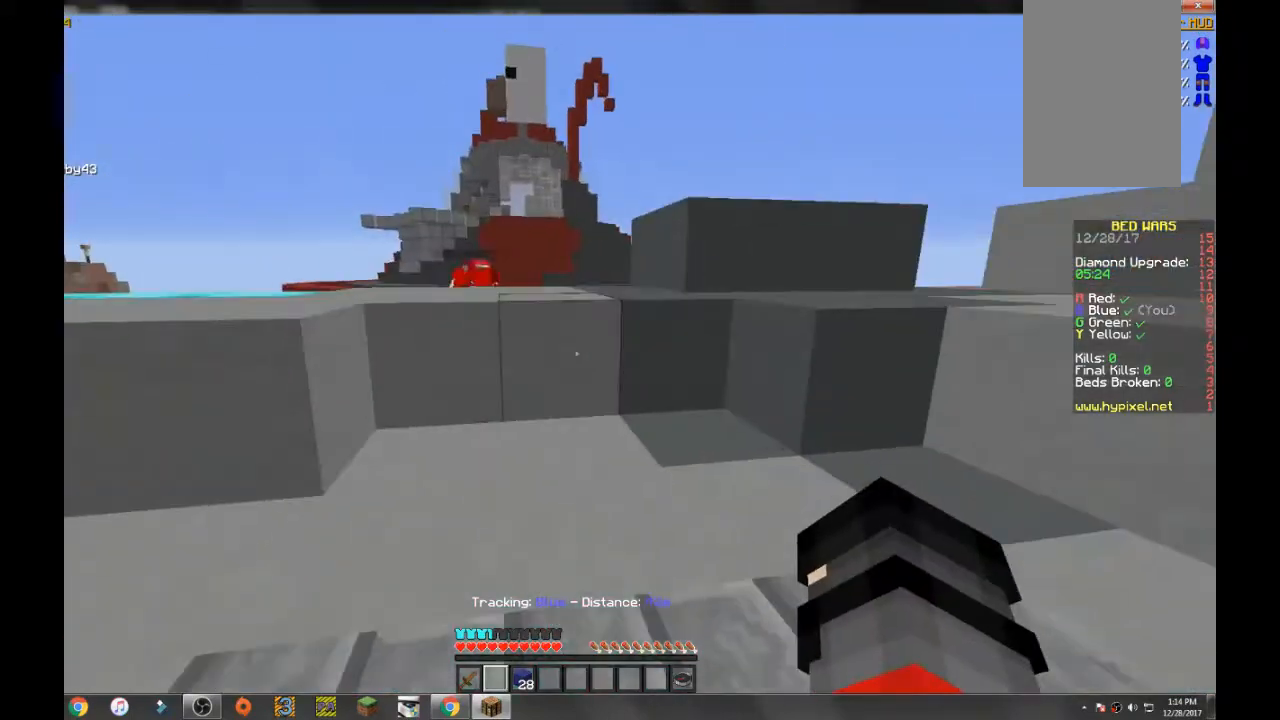
{"keys": ["w"], "mouse": ["left"], "events": [[166, "d", "up"], [233, "mouse_left", "down"], [400, "mouse_left", "up"], [500, "mouse_left", "down"]]}
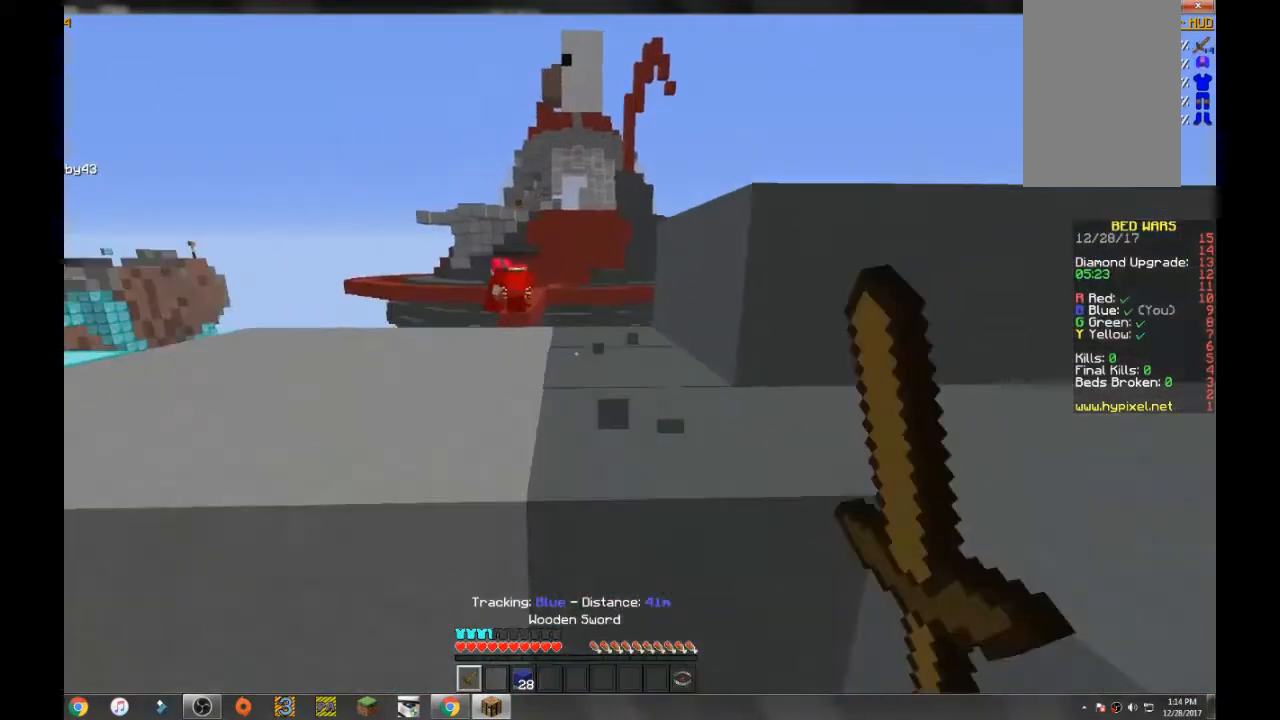
{"keys": ["a", "w"], "mouse": ["left"], "events": [[100, "mouse_left", "up"], [100, "space", "down"], [200, "d", "down"], [200, "mouse_left", "down"], [234, "mouse_left", "up"], [334, "a", "down"], [334, "d", "up"], [334, "space", "up"], [467, "mouse_left", "down"]]}
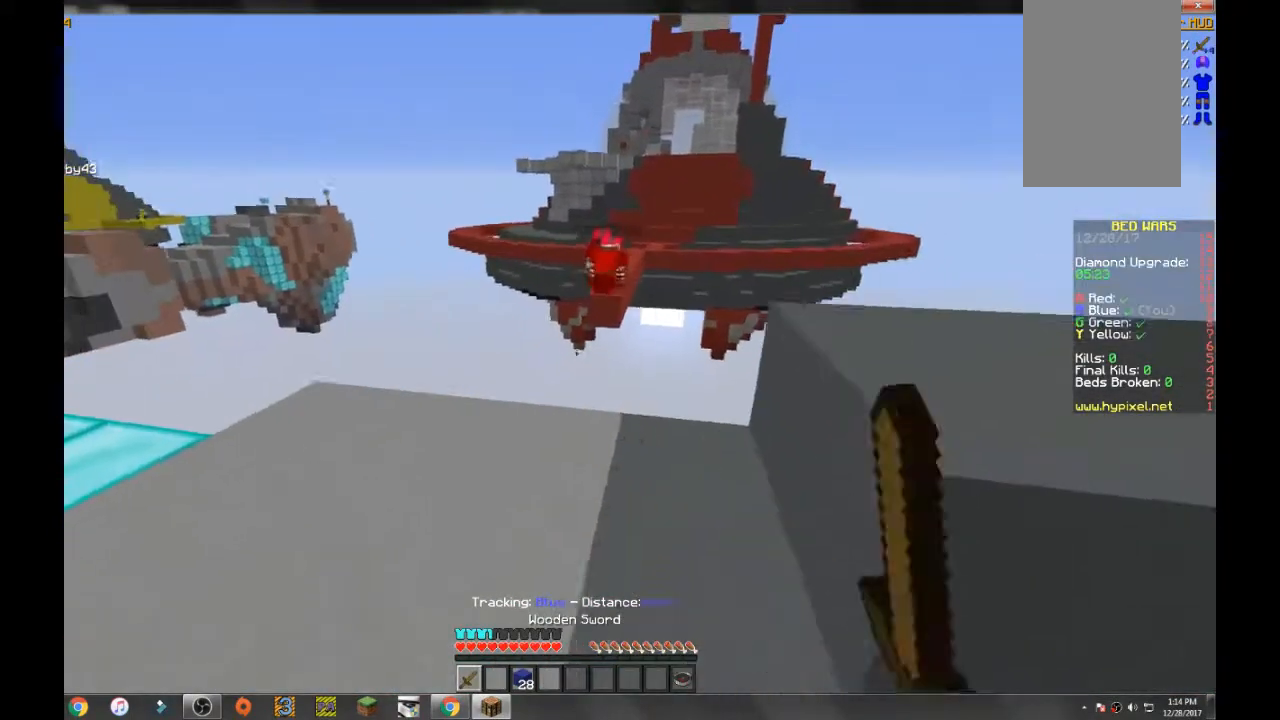
{"keys": ["w"], "mouse": [], "events": [[33, "mouse_left", "up"], [166, "a", "up"]]}
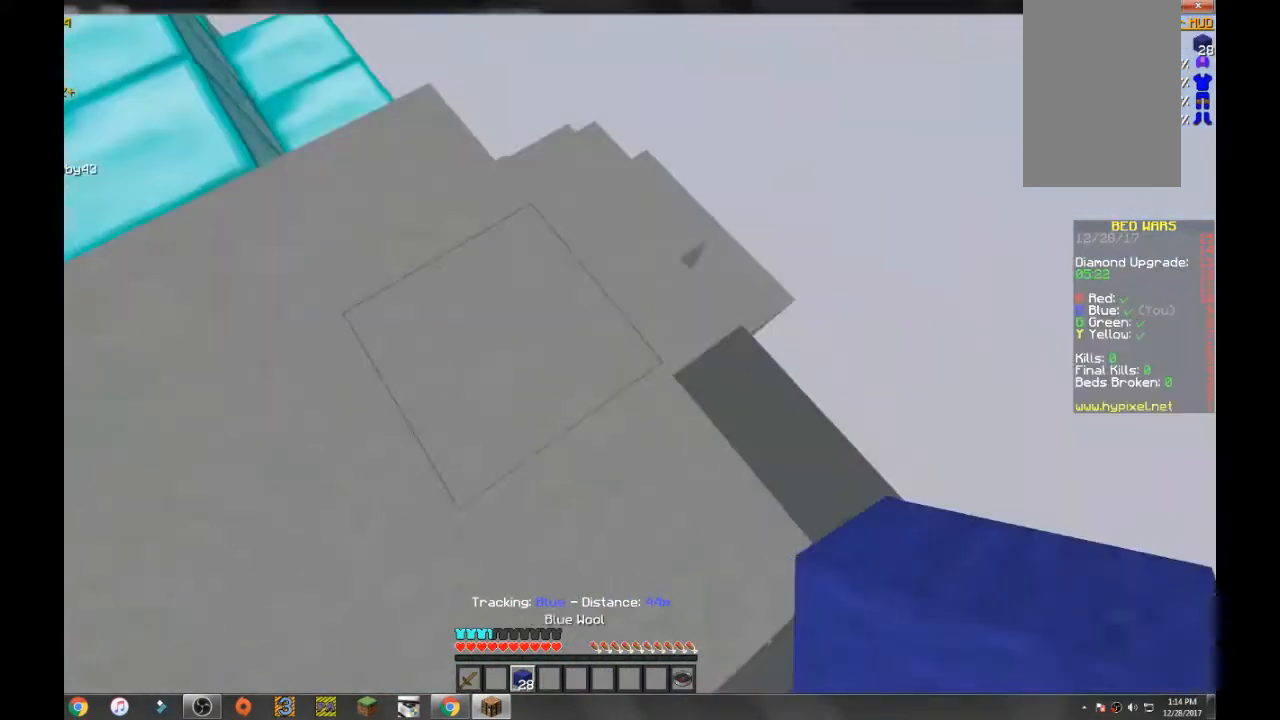
{"keys": ["space"], "mouse": [], "events": [[100, "d", "down"], [267, "d", "up"], [267, "space", "down"], [267, "w", "up"]]}
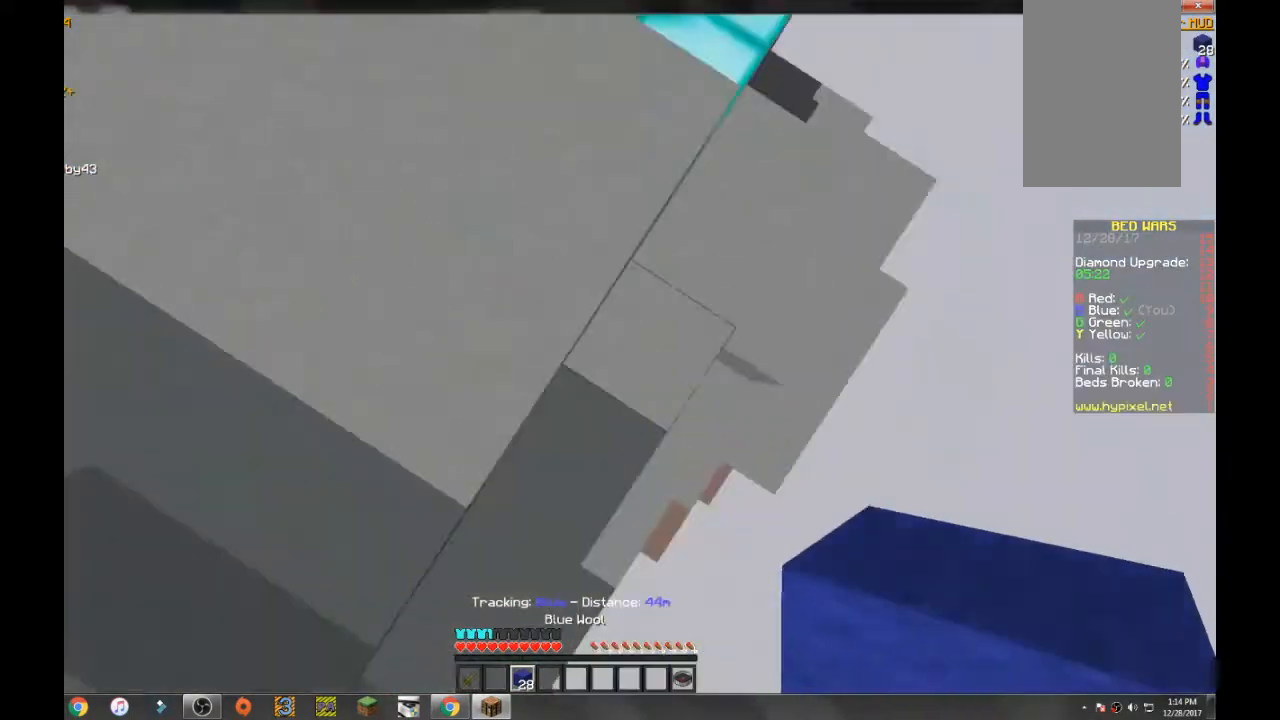
{"keys": ["space"], "mouse": [], "events": [[133, "d", "down"], [133, "mouse_right", "down"], [300, "mouse_right", "up"], [500, "d", "up"]]}
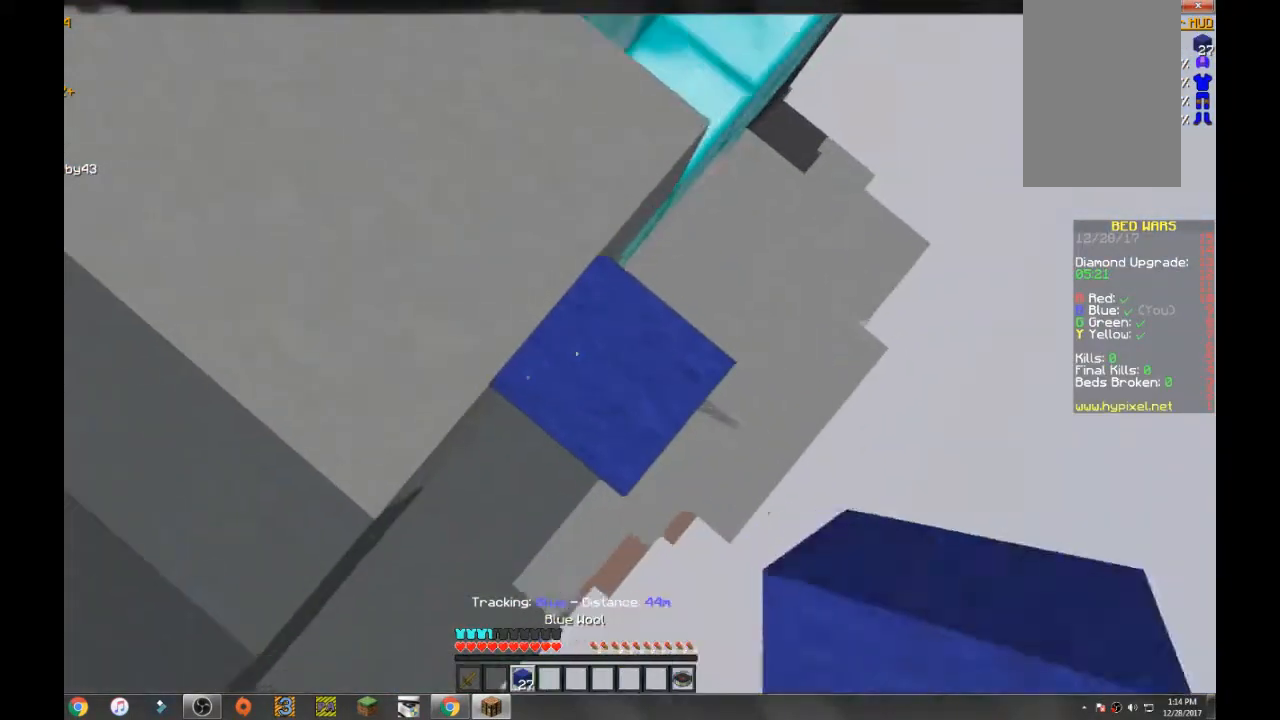
{"keys": ["d", "s"], "mouse": [], "events": [[100, "d", "down"], [100, "mouse_right", "down"], [200, "mouse_right", "up"], [267, "s", "down"], [334, "space", "up"]]}
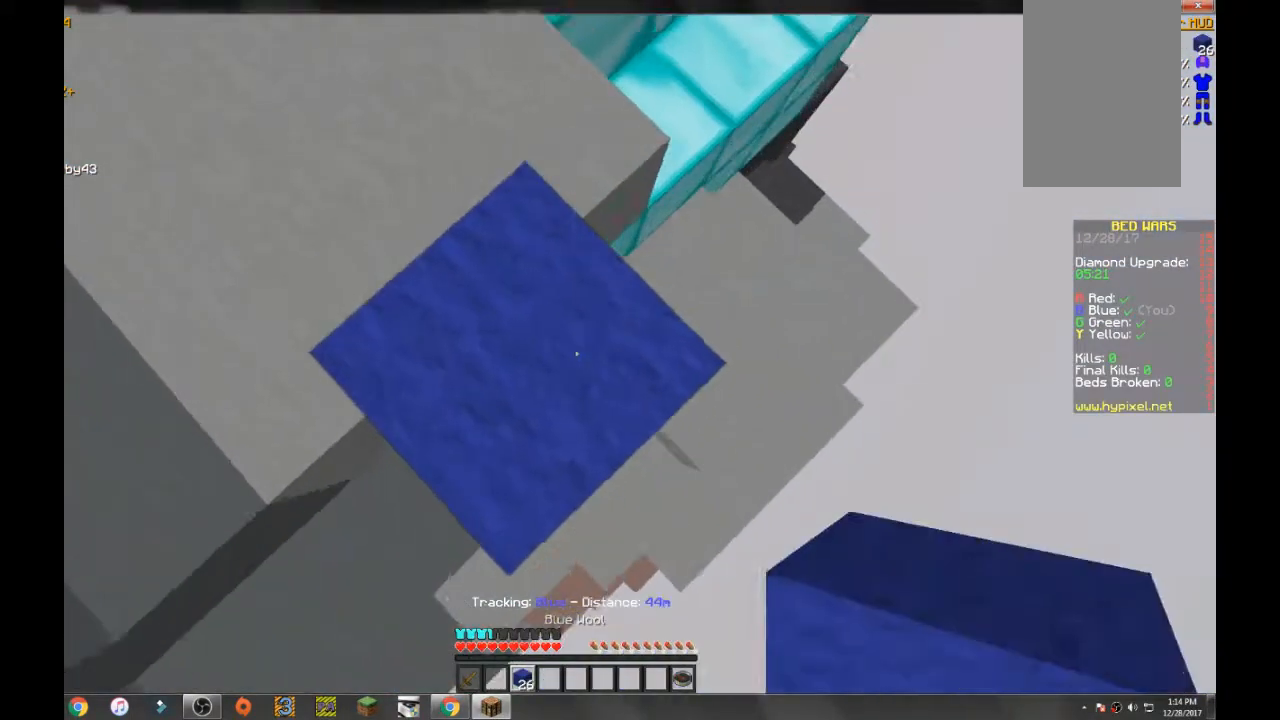
{"keys": ["d", "s", "space"], "mouse": [], "events": [[100, "mouse_right", "down"], [200, "a", "down"], [200, "space", "down"], [433, "a", "up"], [433, "mouse_right", "up"]]}
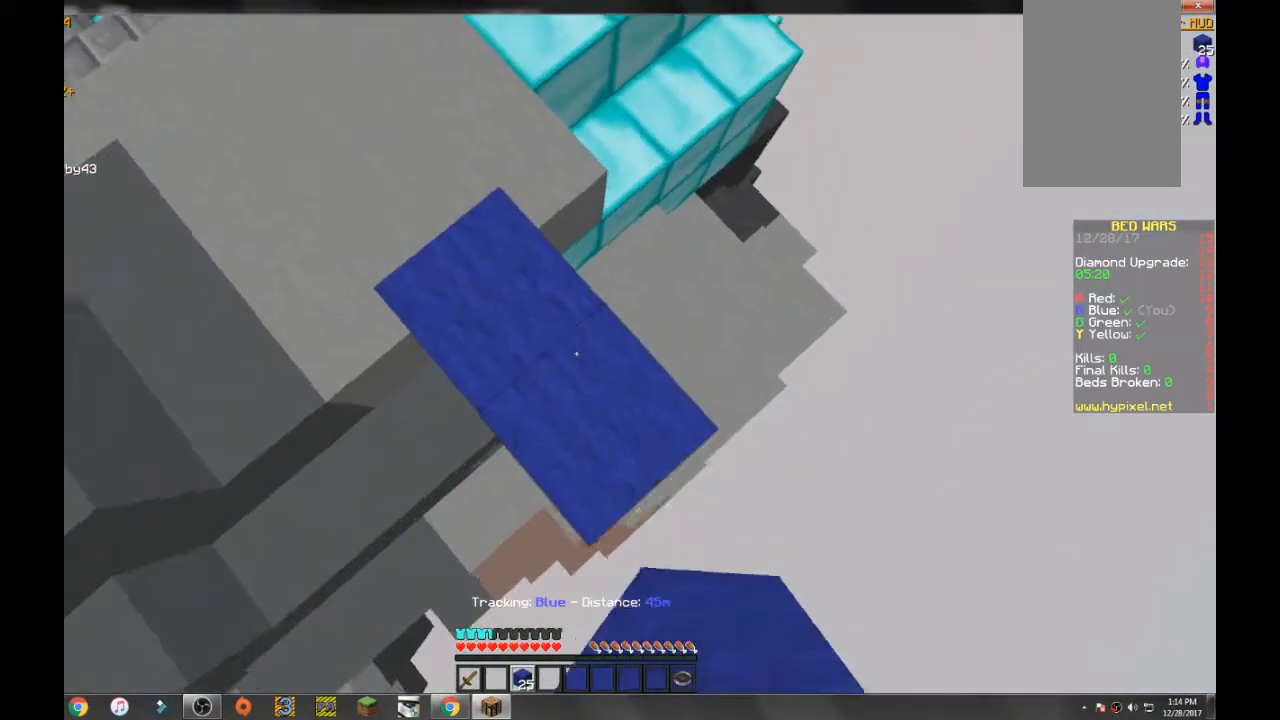
{"keys": ["d", "s"], "mouse": [], "events": [[33, "mouse_right", "down"], [100, "mouse_right", "up"], [200, "mouse_right", "down"], [267, "mouse_right", "up"], [267, "space", "up"], [367, "mouse_right", "down"], [467, "mouse_right", "up"]]}
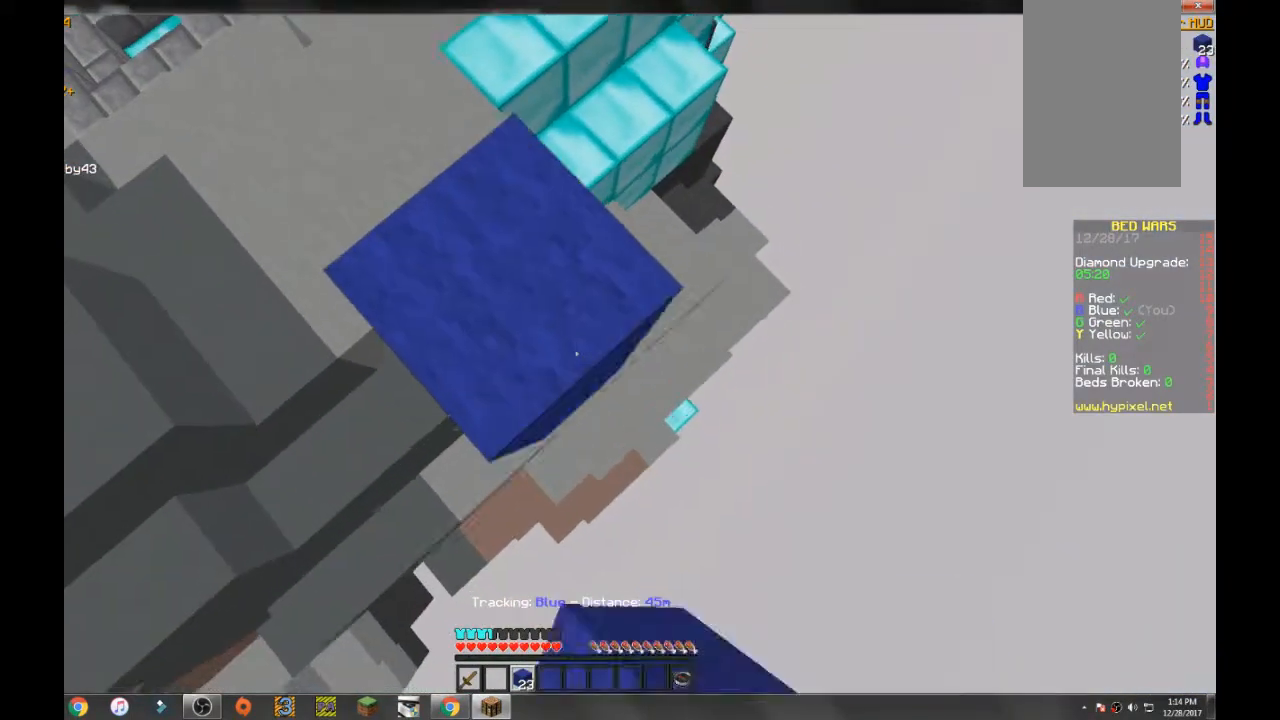
{"keys": [], "mouse": [], "events": [[33, "d", "up"], [33, "mouse_right", "down"], [133, "mouse_right", "up"], [200, "mouse_right", "down"], [267, "d", "down"], [400, "s", "up"], [467, "d", "up"], [467, "mouse_right", "up"]]}
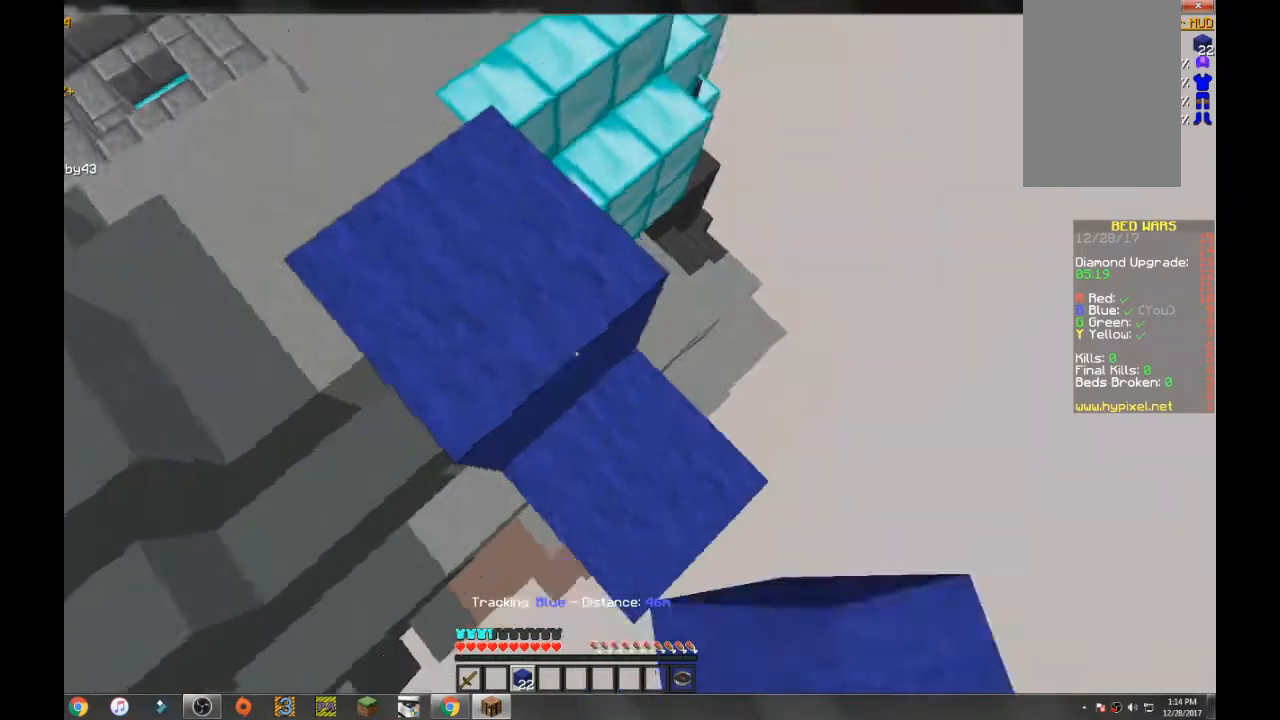
{"keys": ["a"], "mouse": [], "events": [[134, "mouse_right", "down"], [234, "mouse_right", "up"], [334, "a", "down"]]}